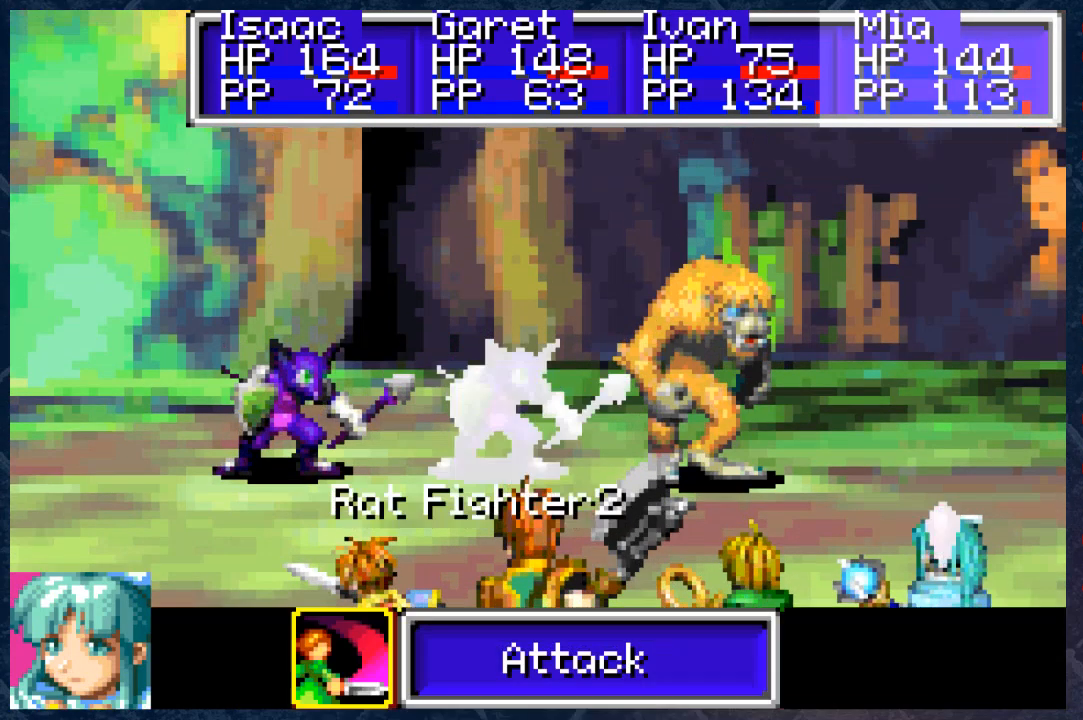
Gameplay with a controller (Xbox layout); each line is a JSON object with the inputs held at the frame after it. "events" lists button and stick changes between this image and that frame as [ms after this image, input, new state], when the widget could be followed in between. Not read: Z.
{"buttons": [], "left_stick": "left", "right_stick": "center", "events": [[483, "left_stick", "left"]]}
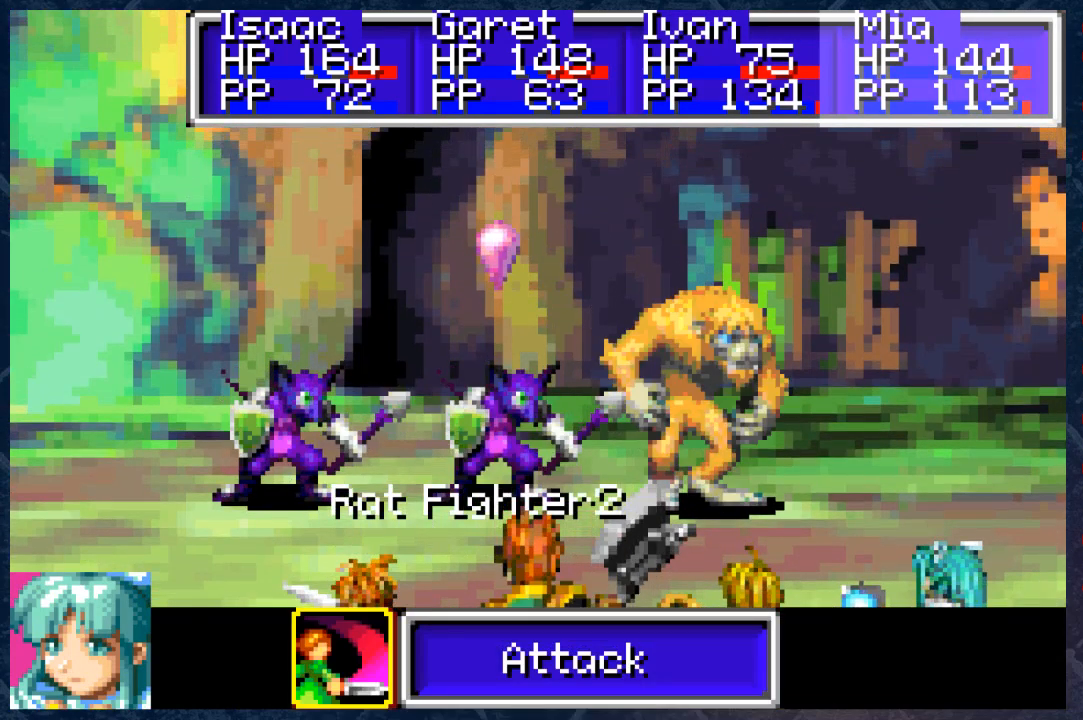
{"buttons": [], "left_stick": "center", "right_stick": "center", "events": [[67, "left_stick", "center"], [367, "A", "down"], [483, "A", "up"]]}
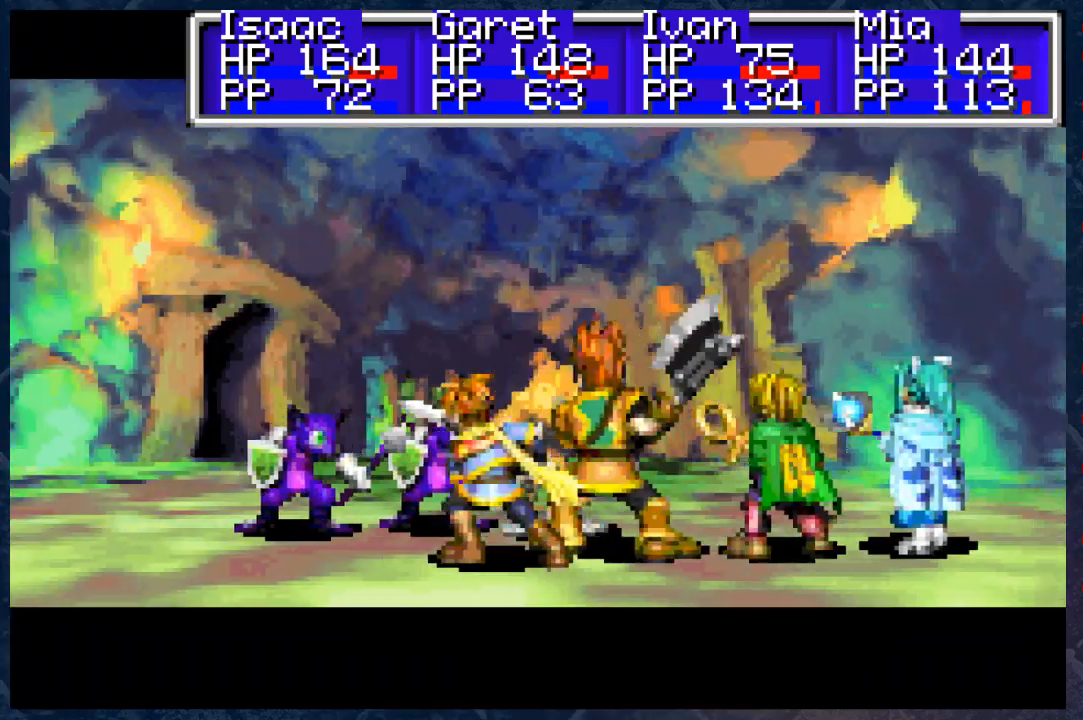
{"buttons": [], "left_stick": "center", "right_stick": "center", "events": []}
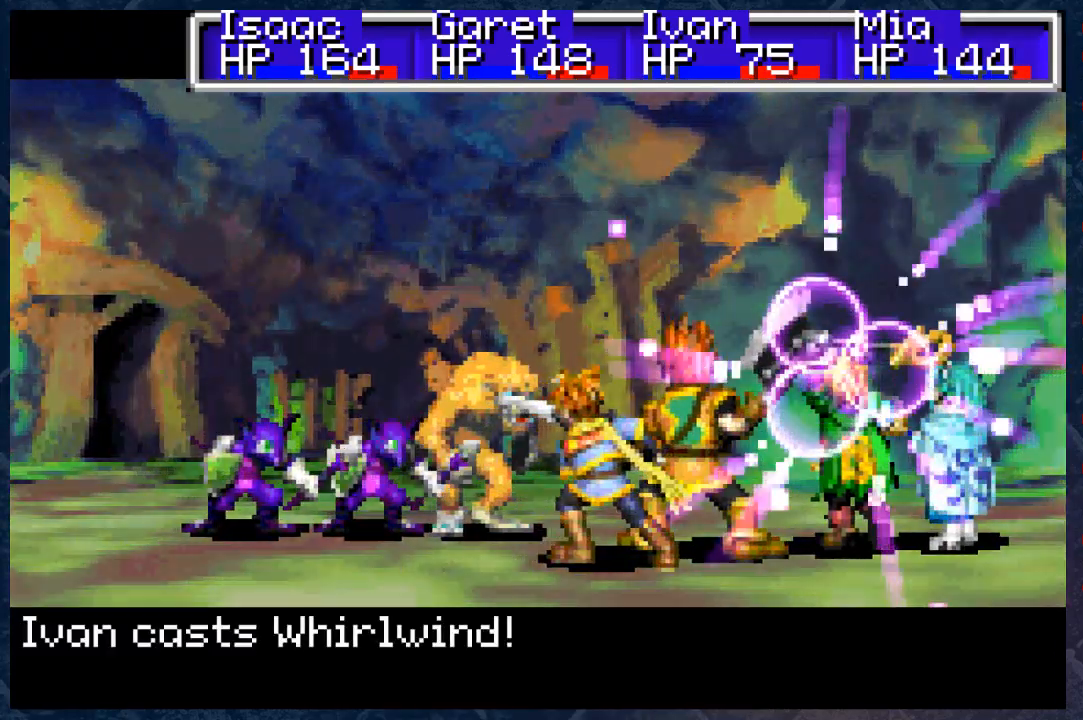
{"buttons": [], "left_stick": "center", "right_stick": "center", "events": []}
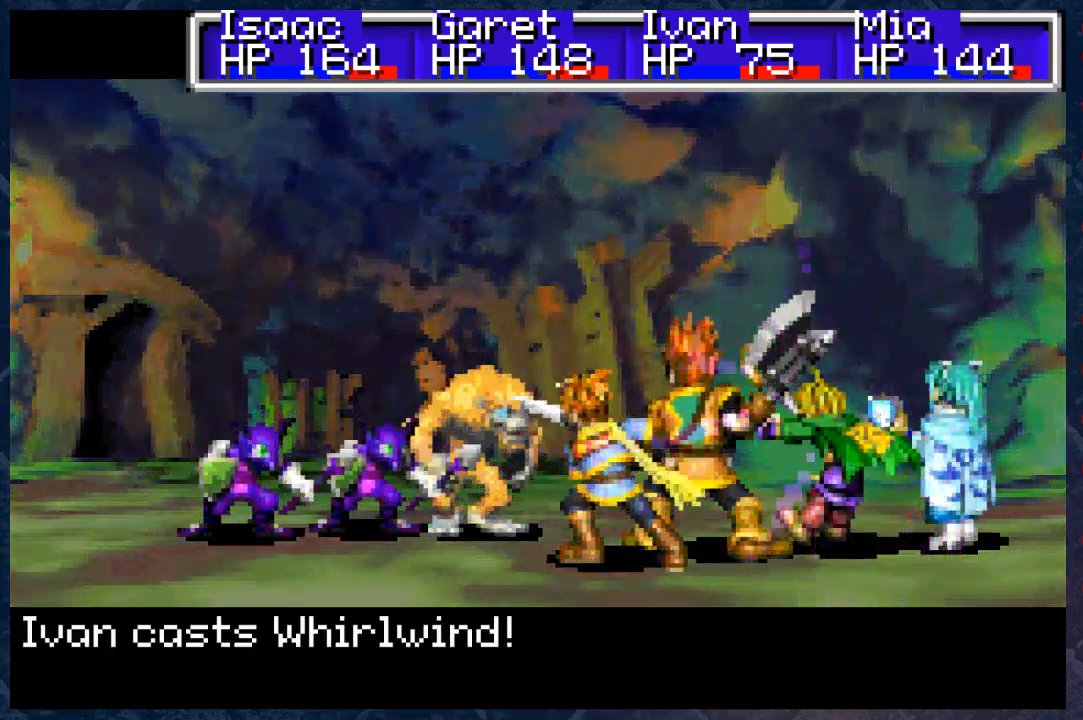
{"buttons": [], "left_stick": "center", "right_stick": "center", "events": [[133, "A", "down"], [283, "A", "up"]]}
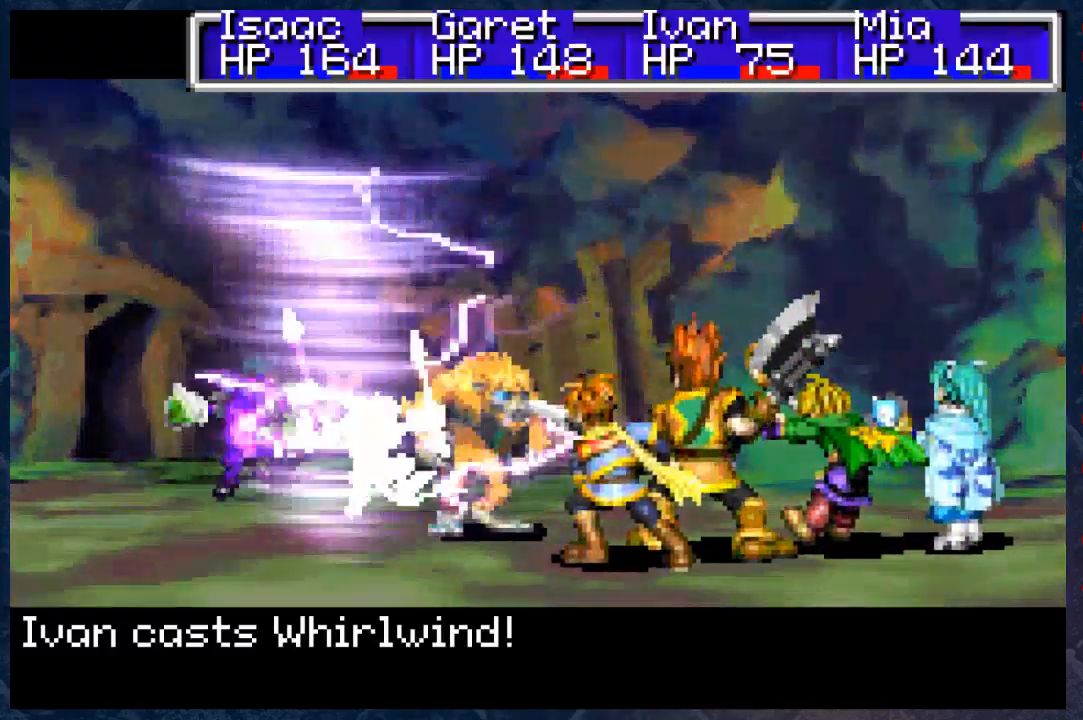
{"buttons": [], "left_stick": "center", "right_stick": "center", "events": []}
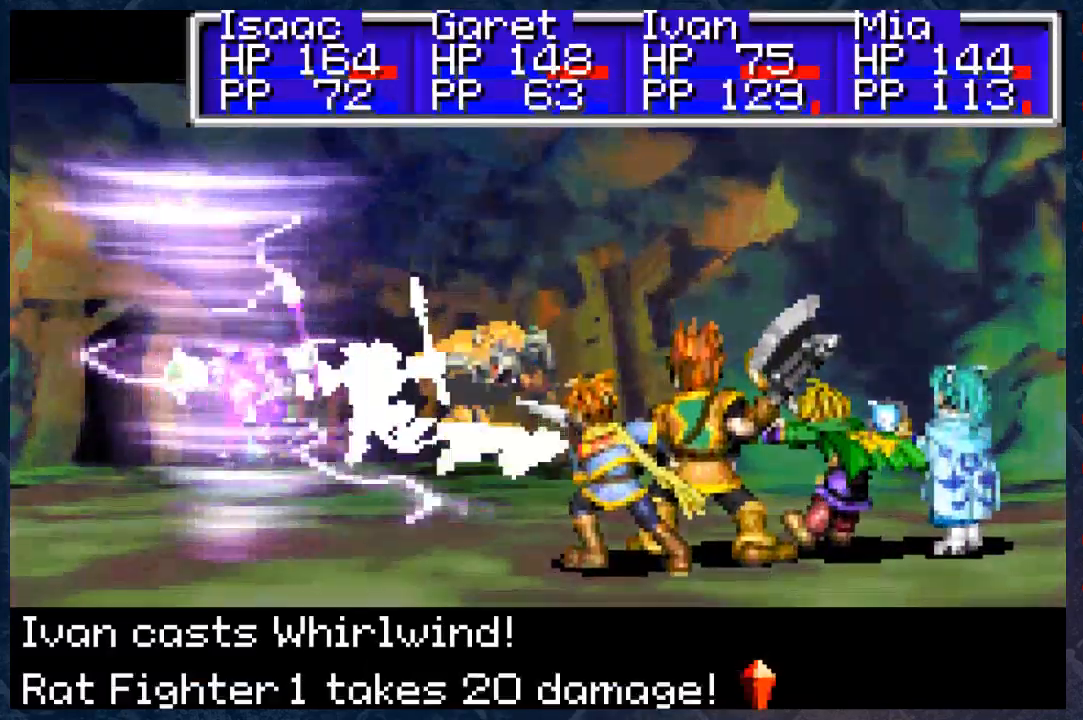
{"buttons": ["A"], "left_stick": "center", "right_stick": "center", "events": [[383, "A", "down"]]}
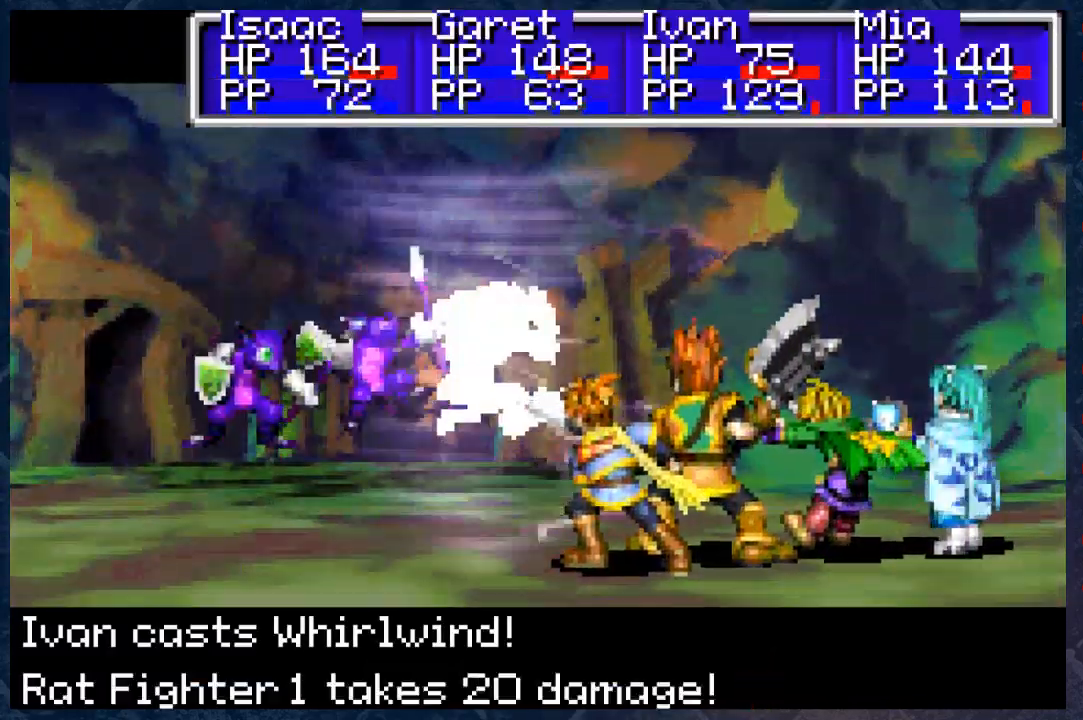
{"buttons": ["A"], "left_stick": "center", "right_stick": "center", "events": [[17, "A", "up"], [133, "A", "down"], [217, "A", "up"], [400, "A", "down"]]}
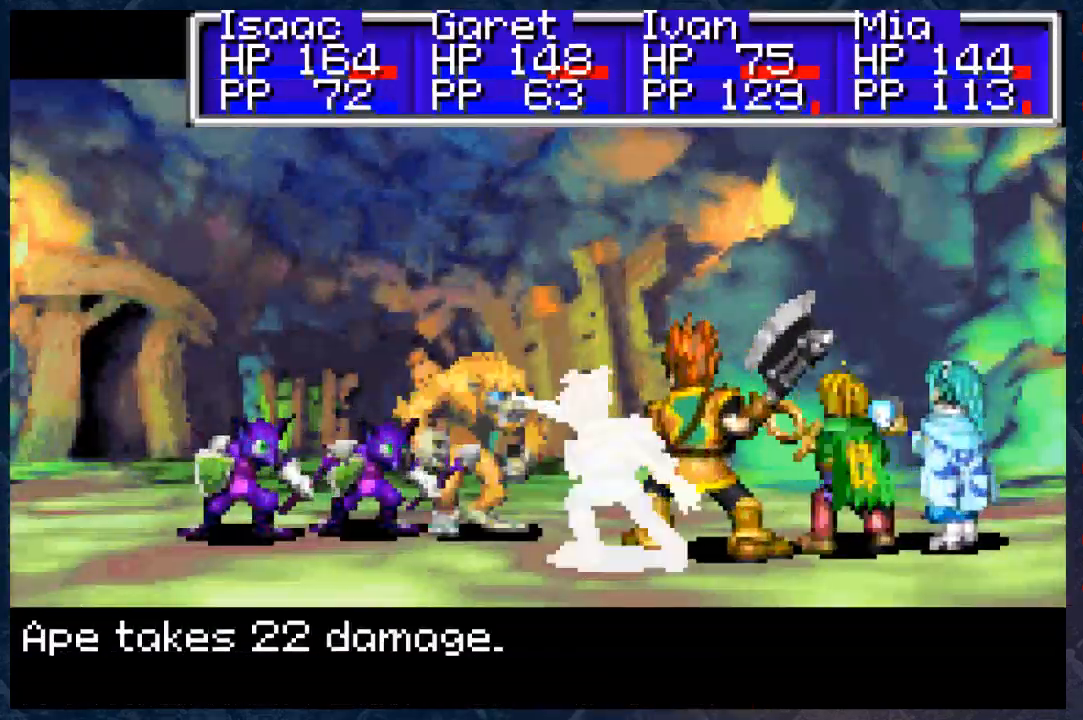
{"buttons": [], "left_stick": "center", "right_stick": "center", "events": [[33, "A", "up"]]}
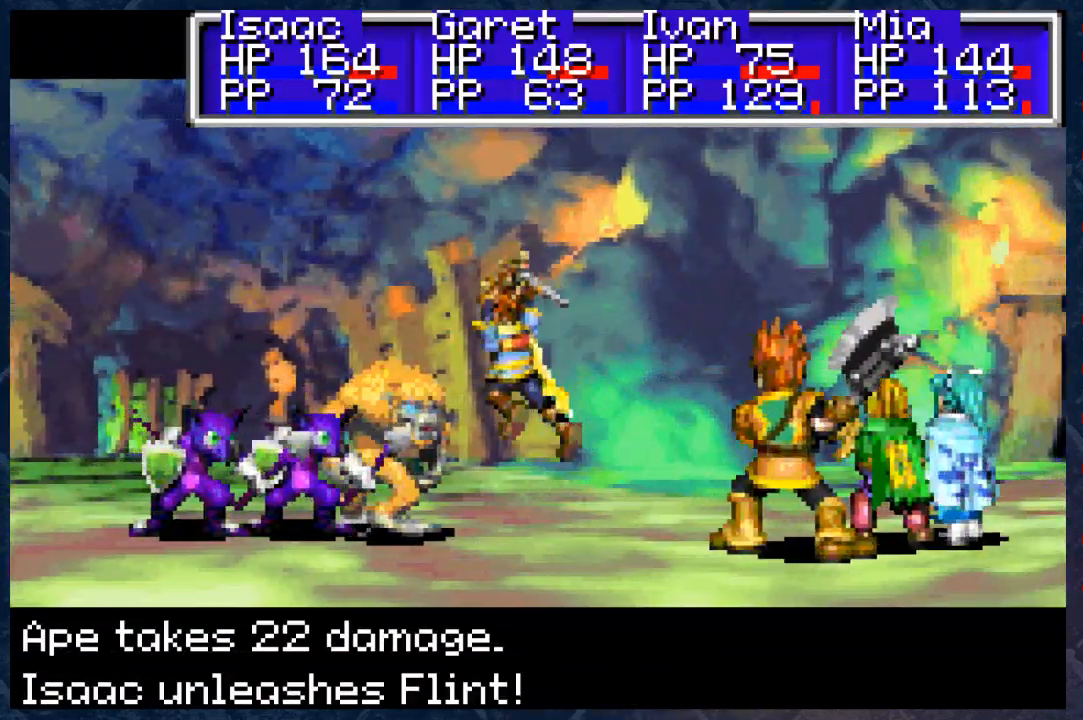
{"buttons": [], "left_stick": "center", "right_stick": "center", "events": [[200, "A", "down"], [367, "A", "up"]]}
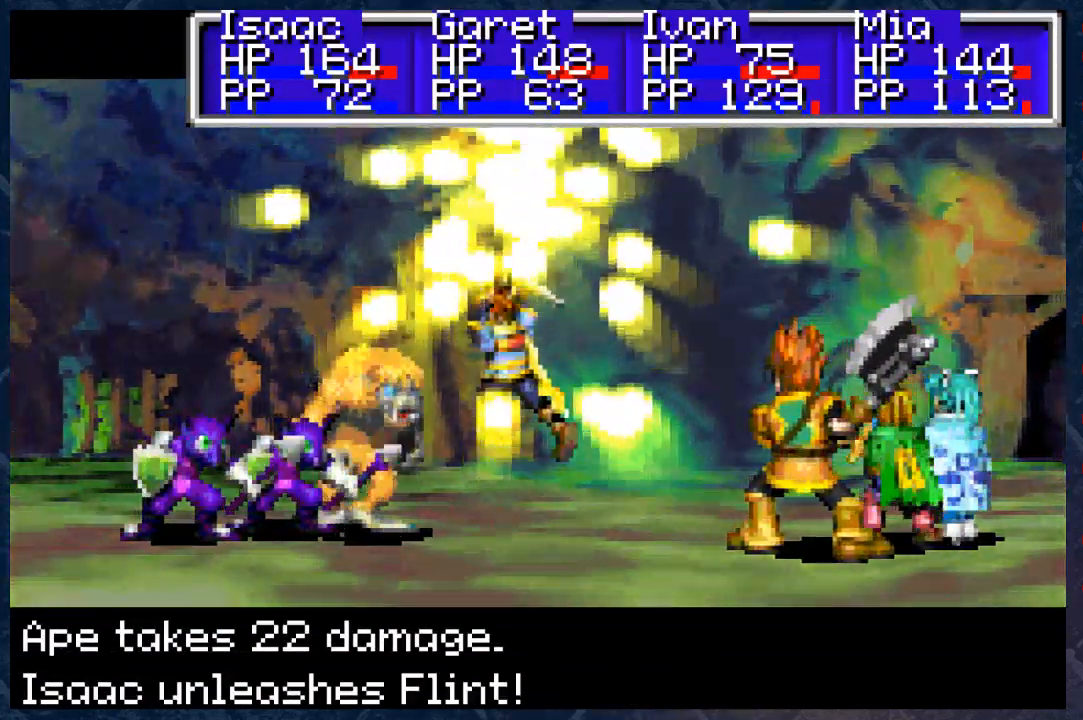
{"buttons": ["A"], "left_stick": "center", "right_stick": "center", "events": [[467, "A", "down"]]}
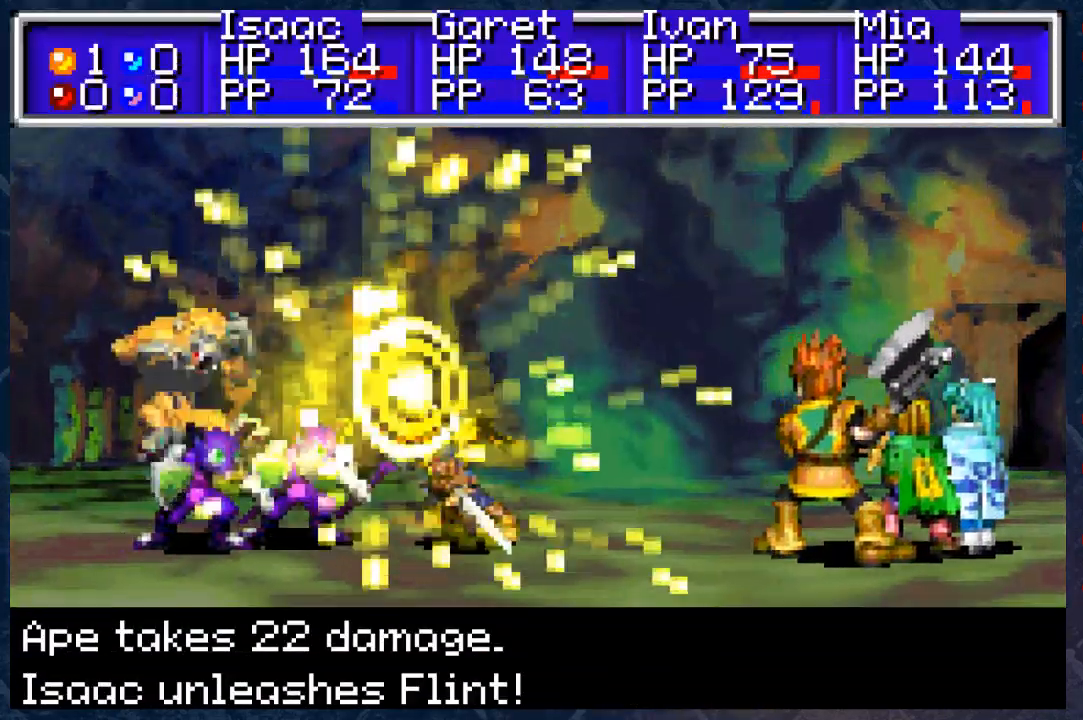
{"buttons": [], "left_stick": "center", "right_stick": "center", "events": [[100, "A", "up"]]}
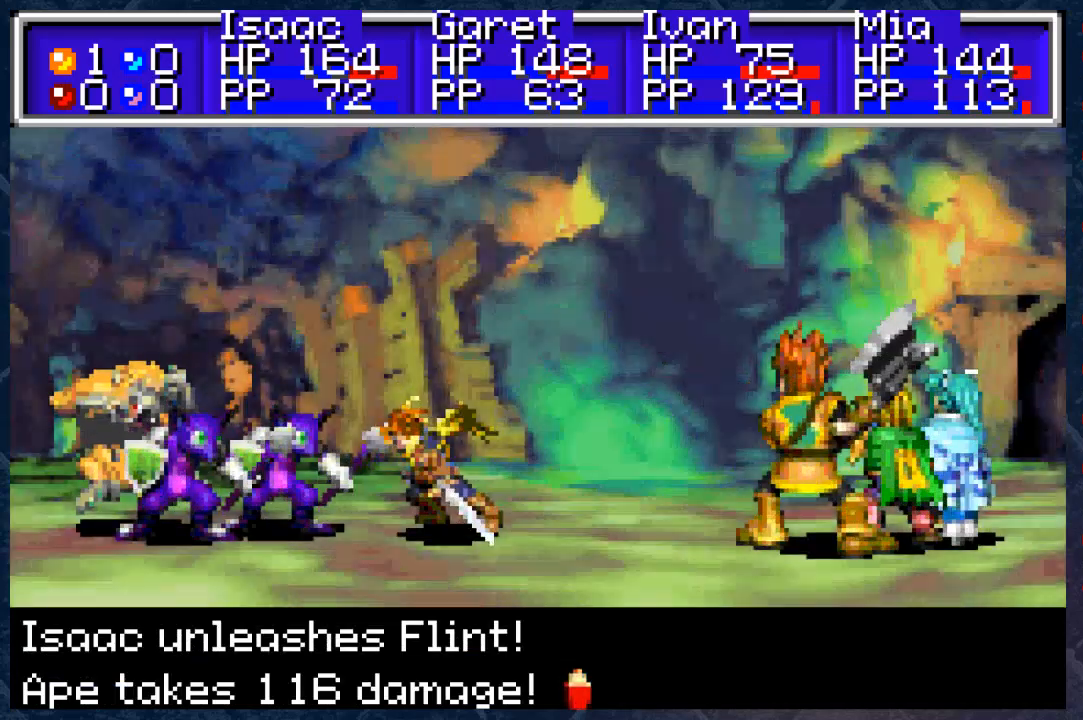
{"buttons": [], "left_stick": "center", "right_stick": "center", "events": [[83, "A", "down"], [200, "A", "up"], [367, "A", "down"], [467, "A", "up"]]}
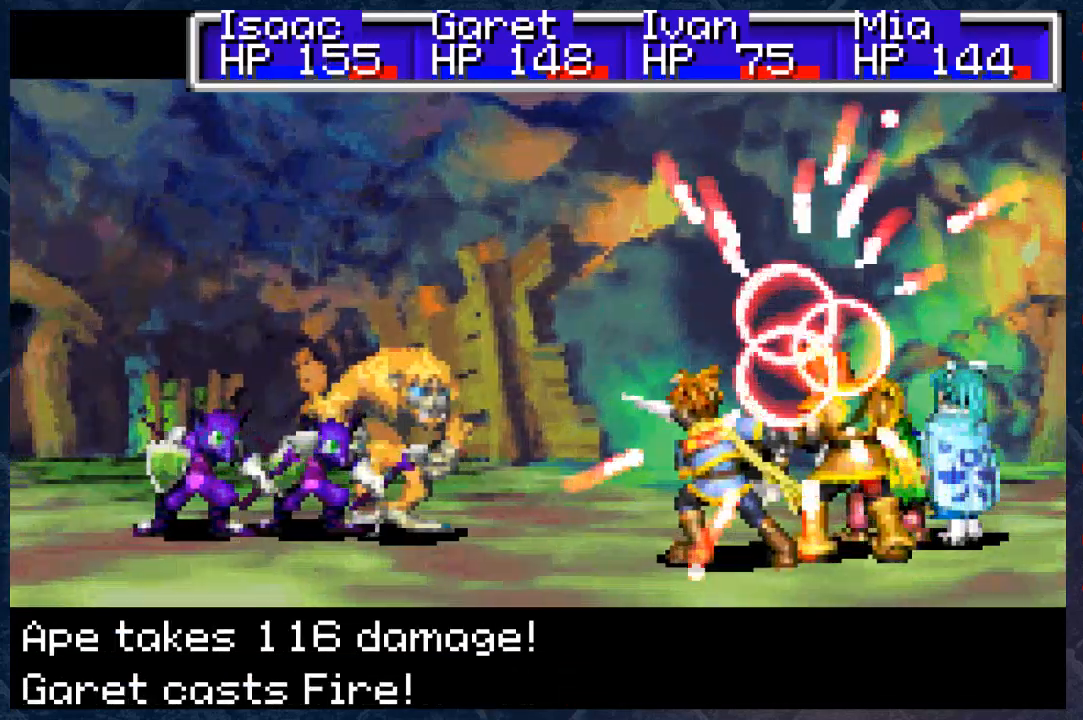
{"buttons": ["A"], "left_stick": "center", "right_stick": "center", "events": [[183, "A", "down"], [267, "A", "up"], [467, "A", "down"]]}
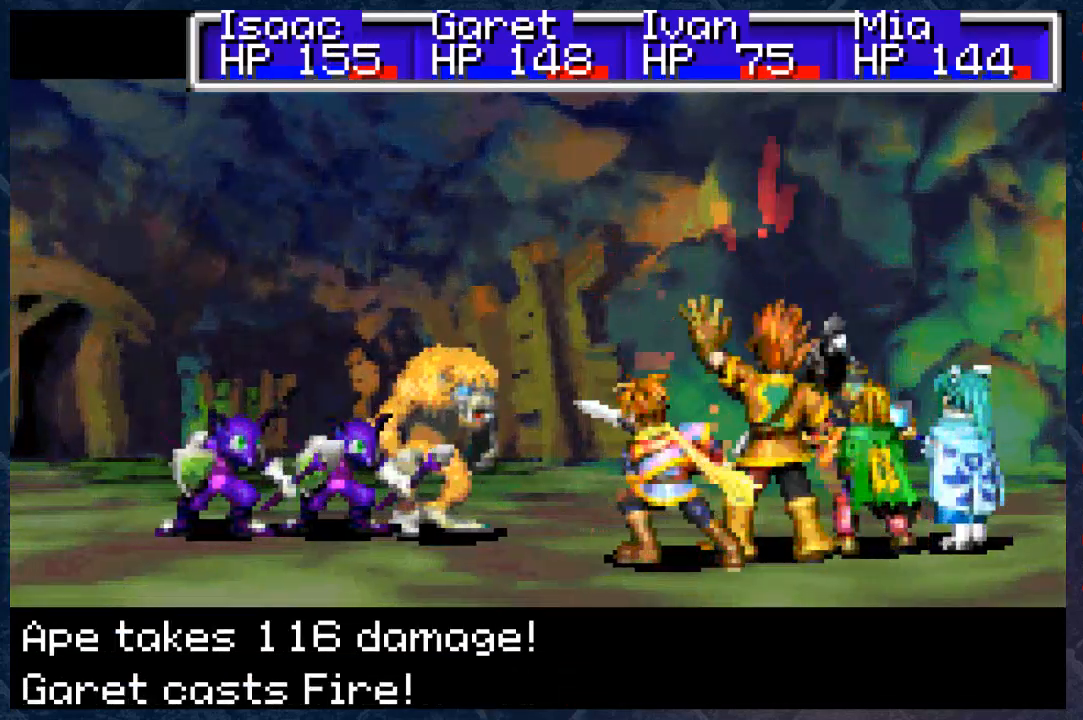
{"buttons": [], "left_stick": "center", "right_stick": "center", "events": [[83, "A", "up"], [283, "A", "down"], [400, "A", "up"]]}
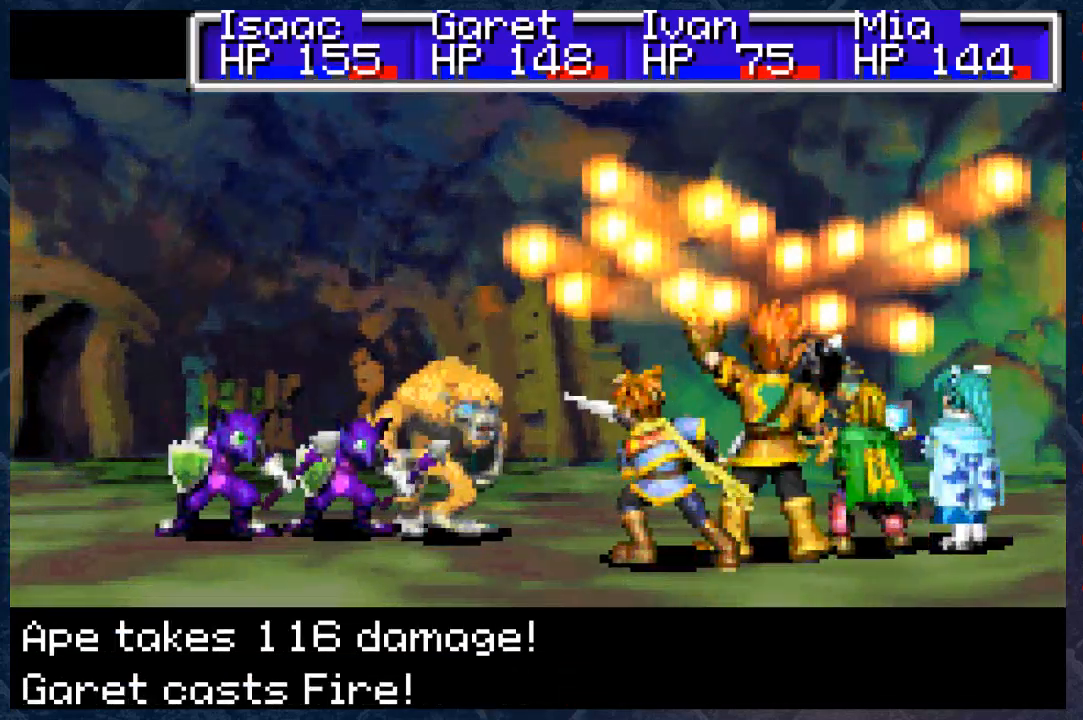
{"buttons": [], "left_stick": "center", "right_stick": "center", "events": [[100, "A", "down"], [183, "A", "up"], [417, "A", "down"], [483, "A", "up"]]}
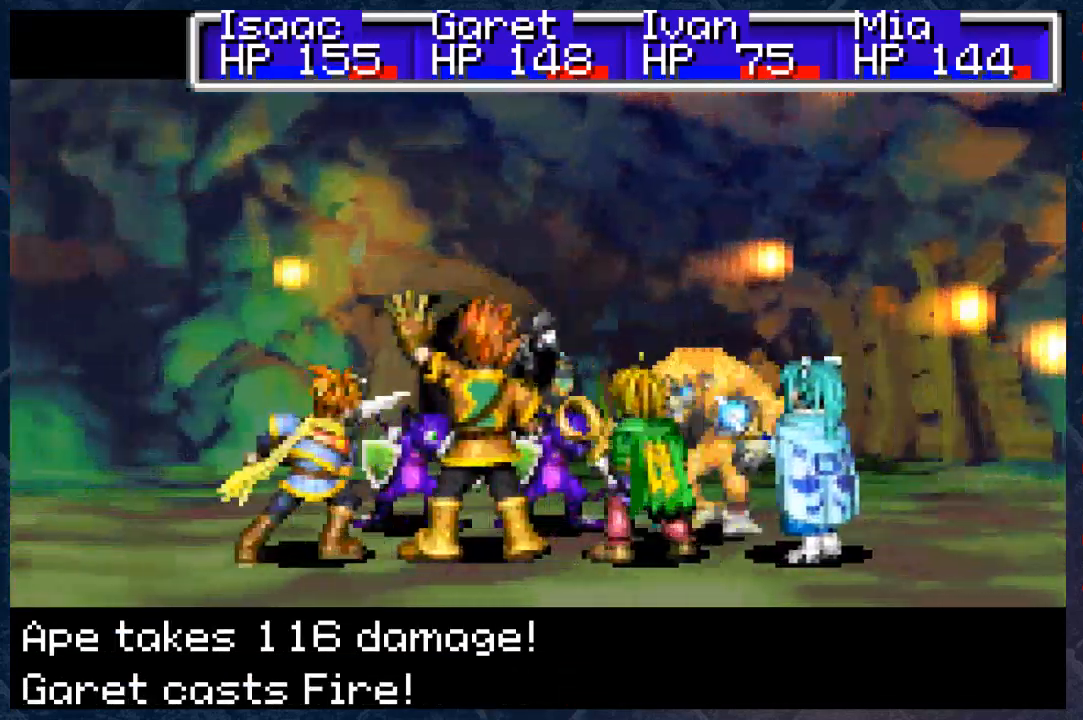
{"buttons": [], "left_stick": "center", "right_stick": "center", "events": []}
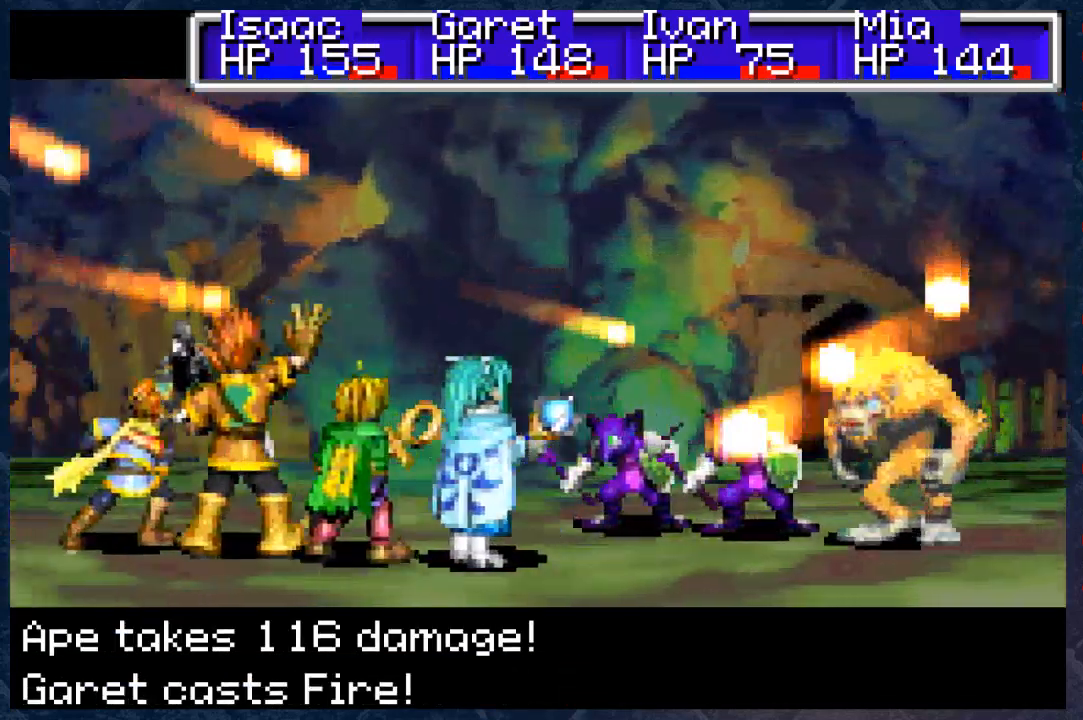
{"buttons": [], "left_stick": "center", "right_stick": "center", "events": []}
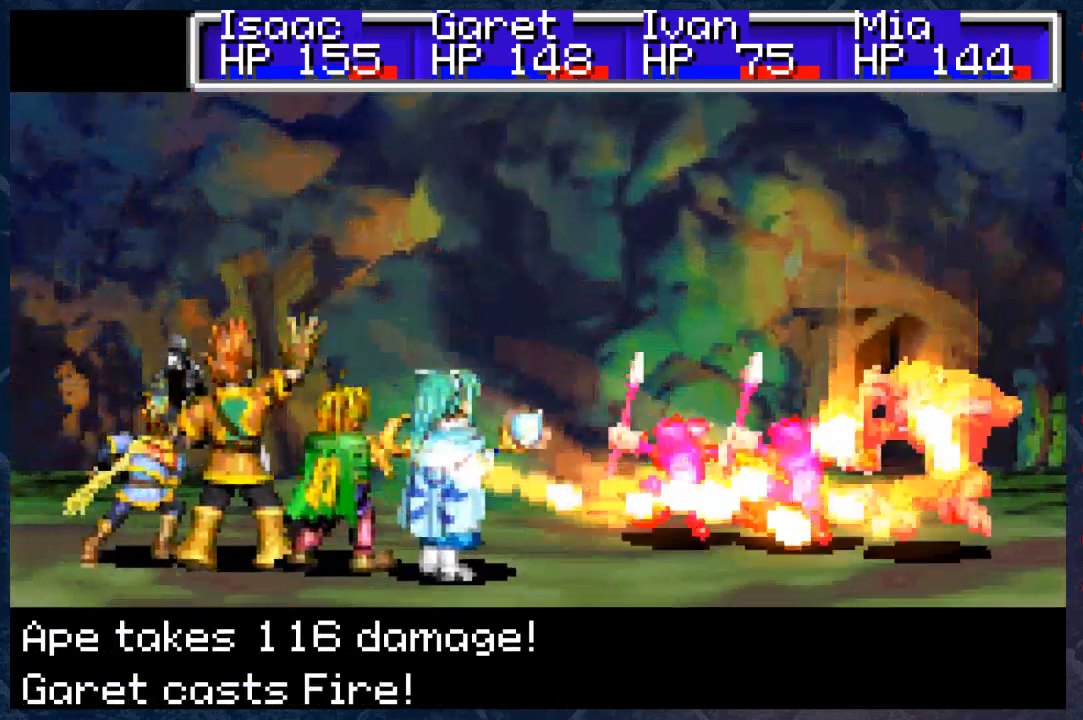
{"buttons": [], "left_stick": "center", "right_stick": "center", "events": [[167, "A", "down"], [350, "A", "up"]]}
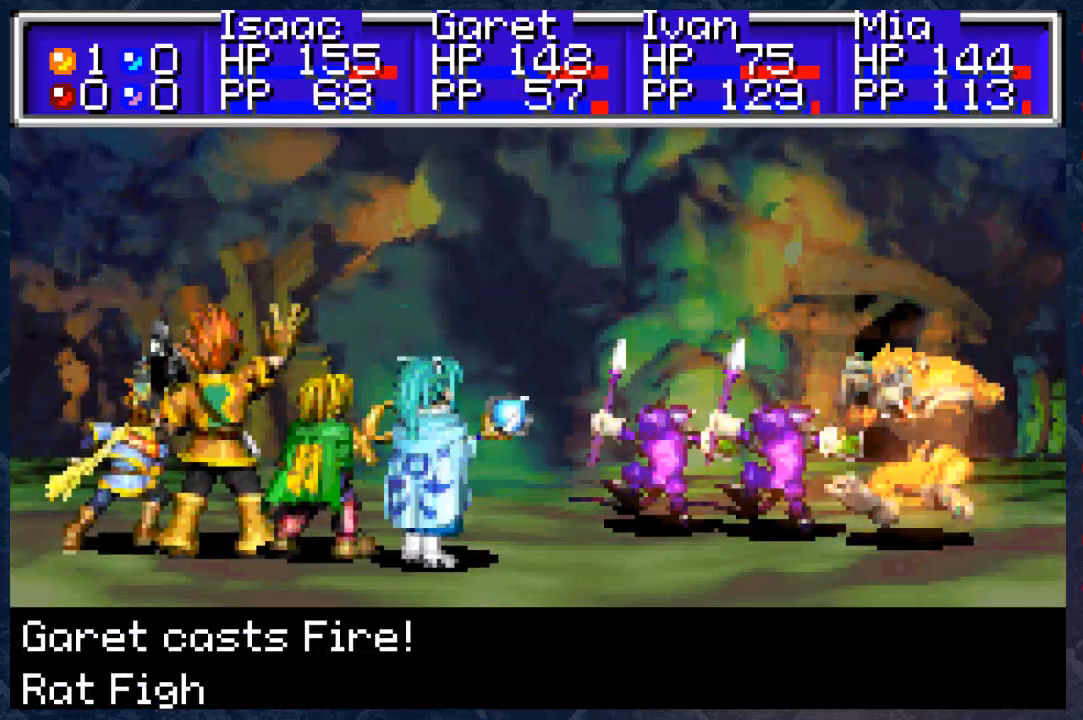
{"buttons": ["A"], "left_stick": "center", "right_stick": "center", "events": [[433, "A", "down"]]}
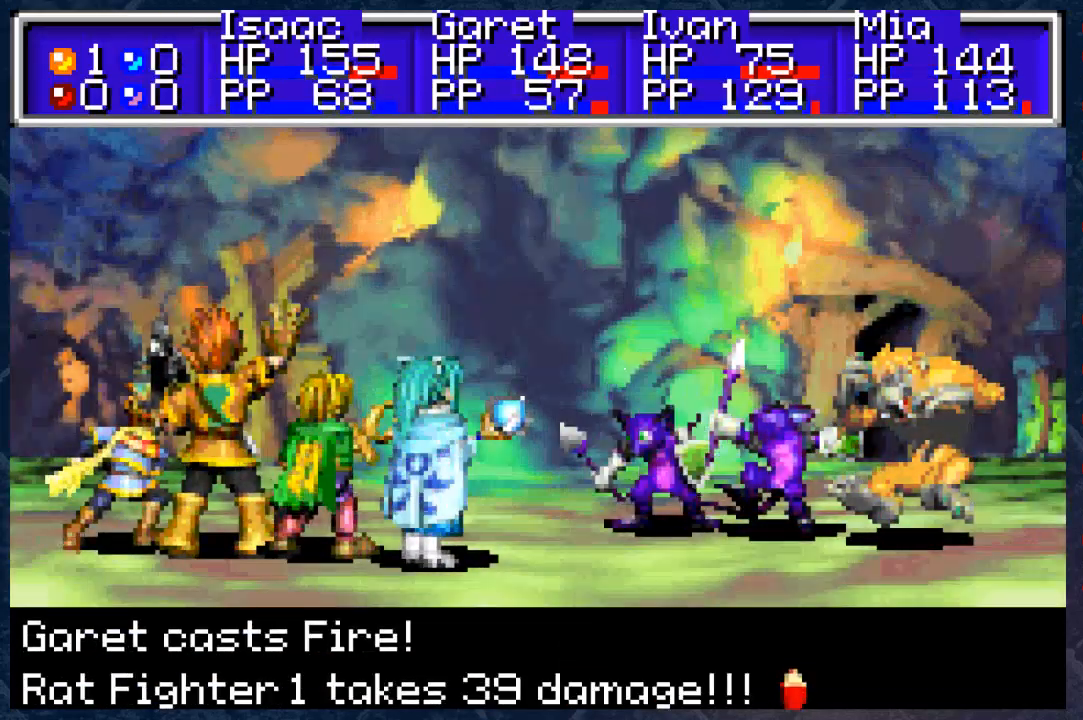
{"buttons": ["A"], "left_stick": "center", "right_stick": "center", "events": [[33, "A", "up"], [217, "A", "down"], [300, "A", "up"], [450, "A", "down"]]}
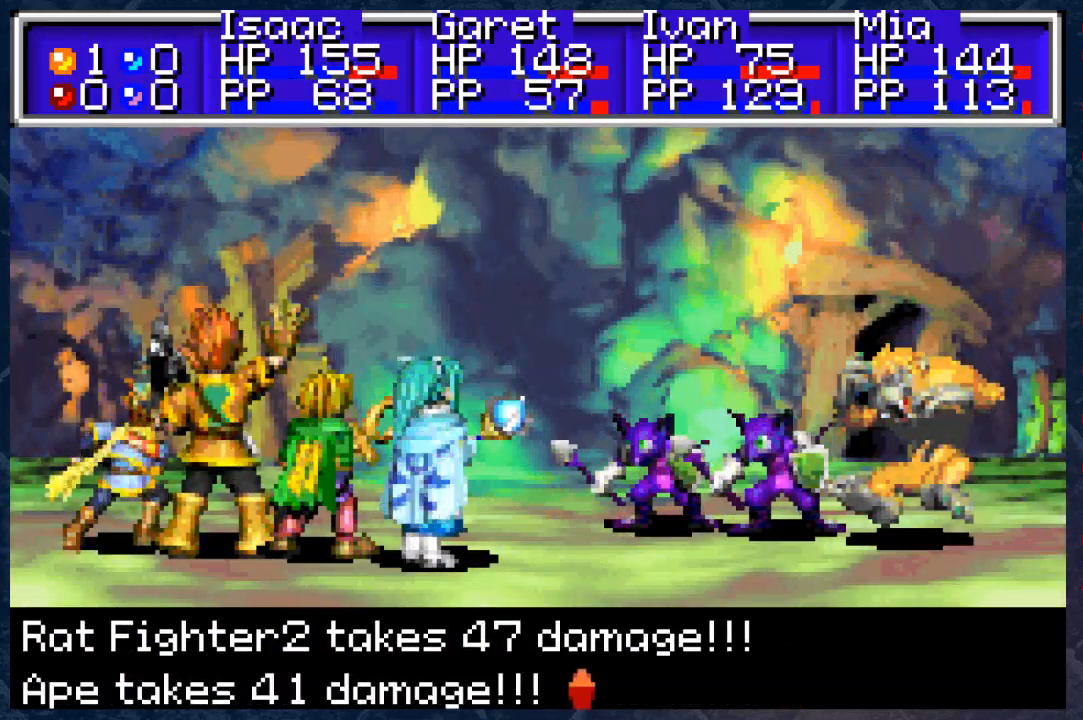
{"buttons": [], "left_stick": "center", "right_stick": "center", "events": [[83, "A", "up"], [217, "A", "down"], [317, "A", "up"]]}
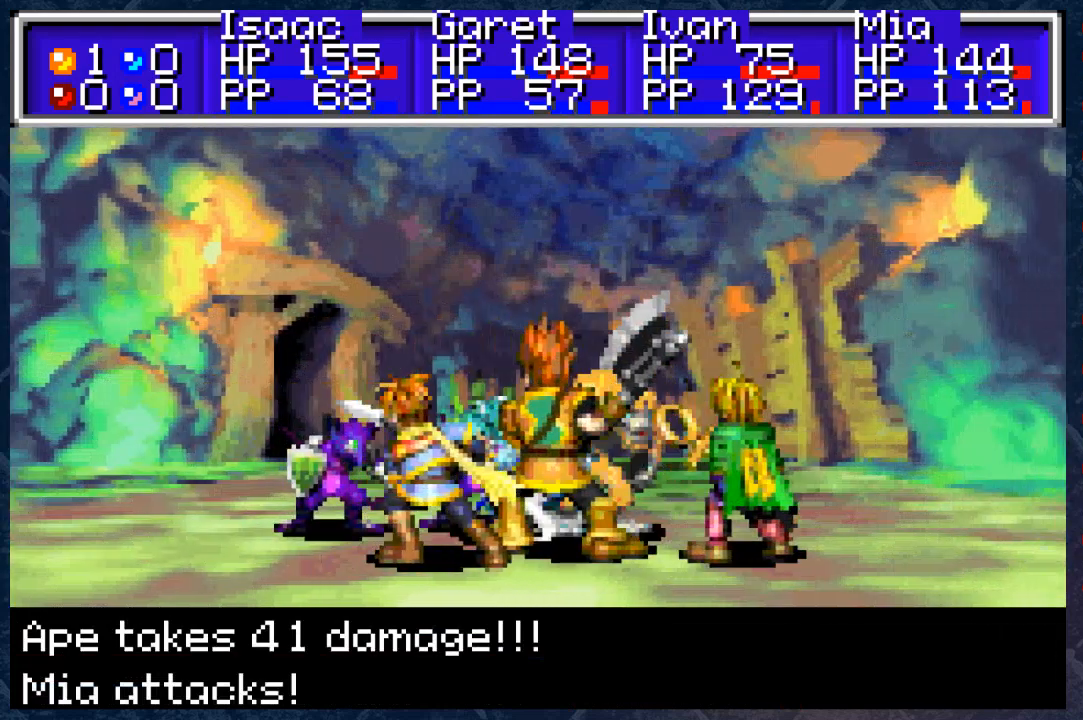
{"buttons": [], "left_stick": "center", "right_stick": "center", "events": []}
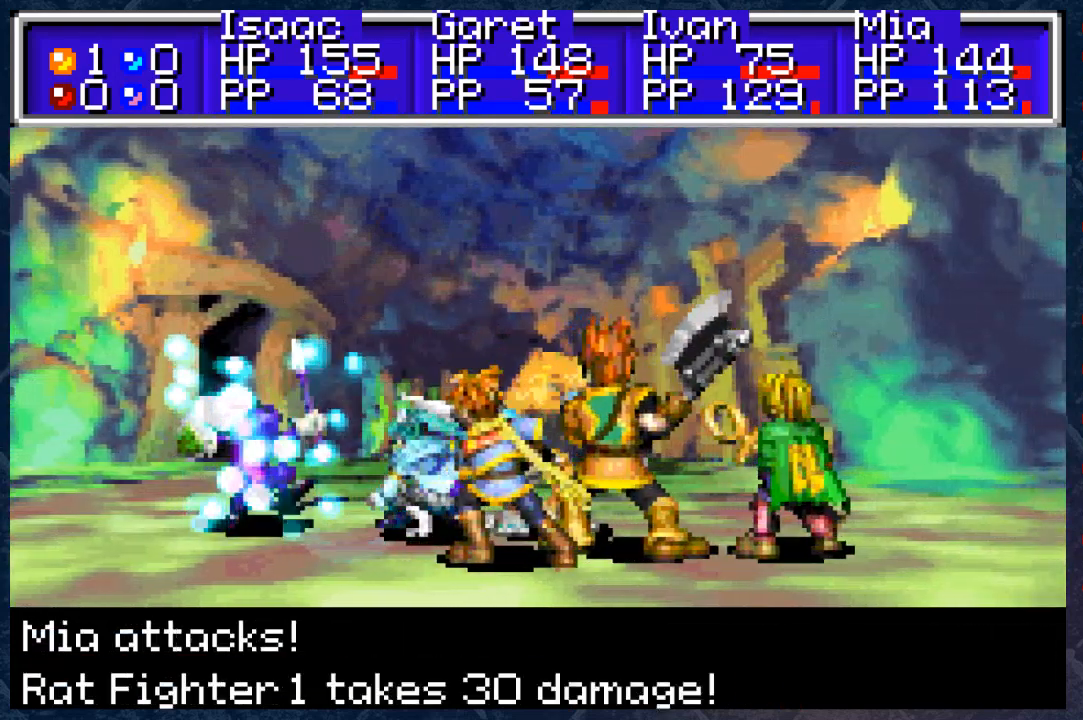
{"buttons": [], "left_stick": "center", "right_stick": "center", "events": [[233, "A", "down"], [350, "A", "up"]]}
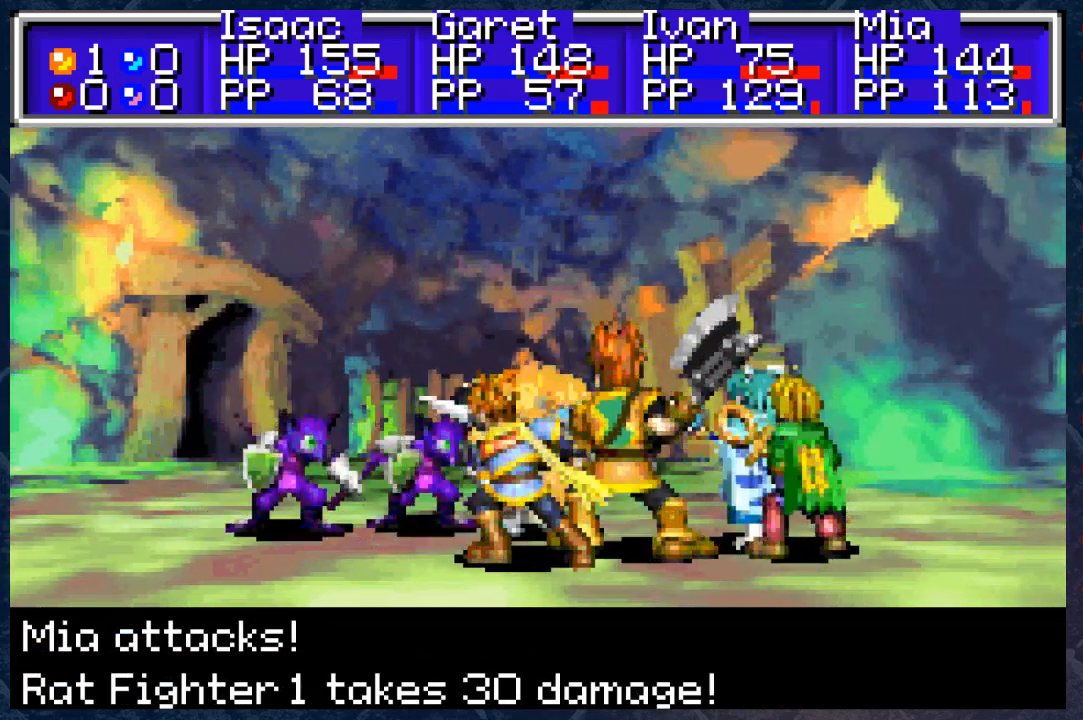
{"buttons": ["A"], "left_stick": "center", "right_stick": "center", "events": [[367, "A", "down"]]}
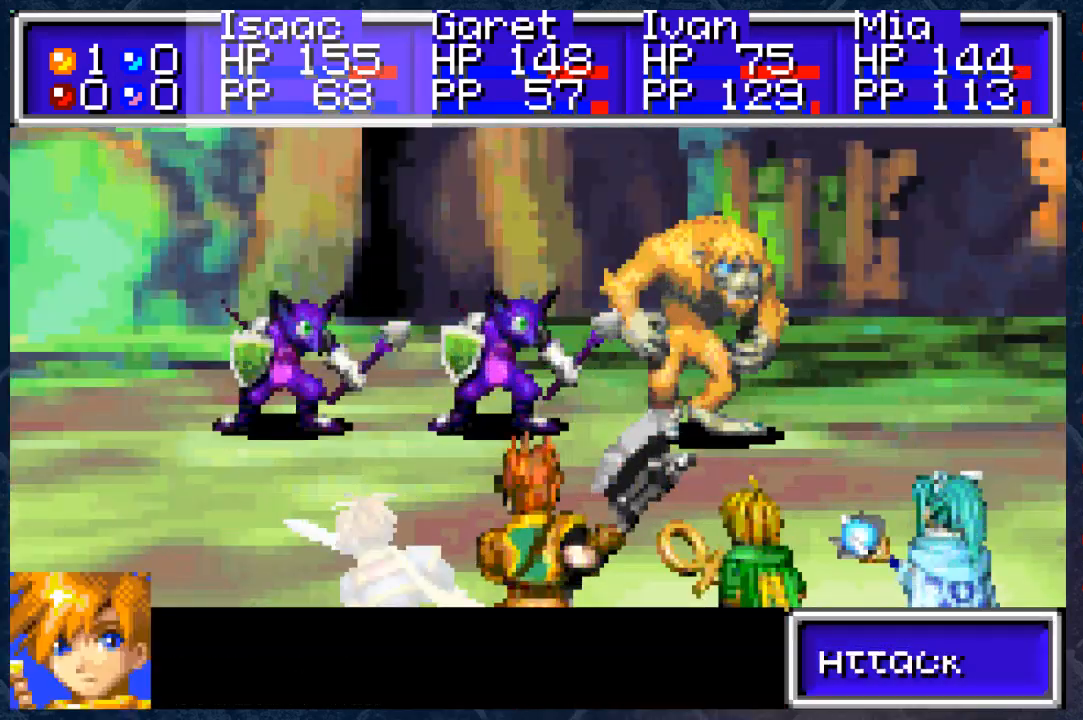
{"buttons": [], "left_stick": "center", "right_stick": "center", "events": [[17, "A", "up"]]}
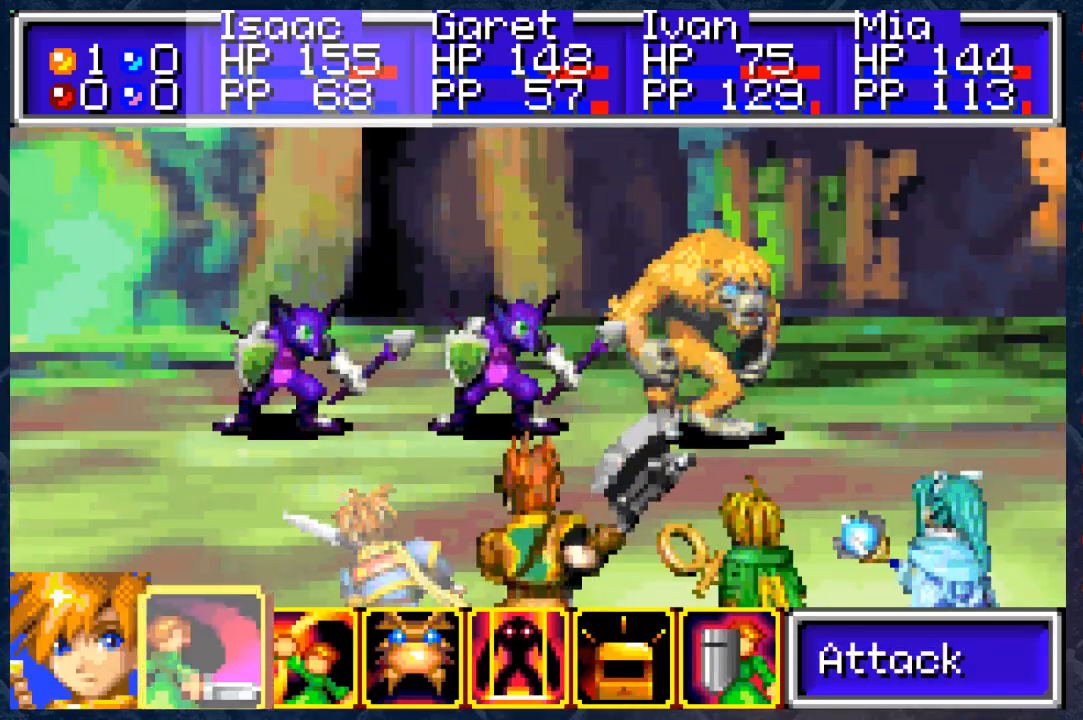
{"buttons": [], "left_stick": "center", "right_stick": "center", "events": [[267, "A", "down"], [417, "A", "up"]]}
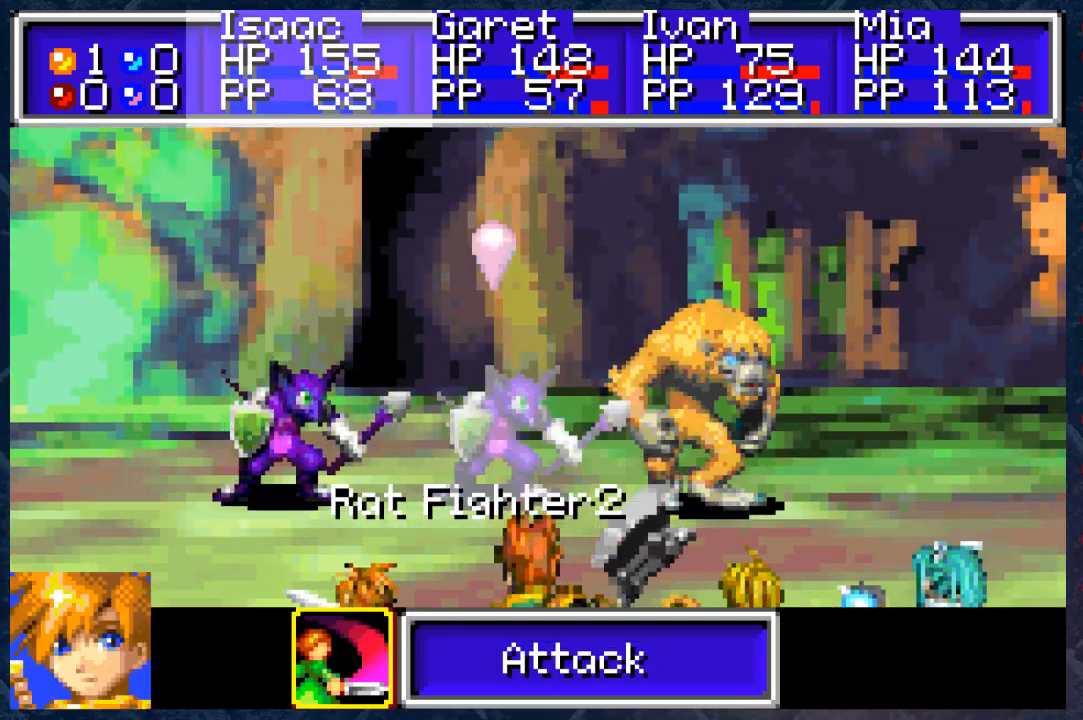
{"buttons": [], "left_stick": "center", "right_stick": "center", "events": []}
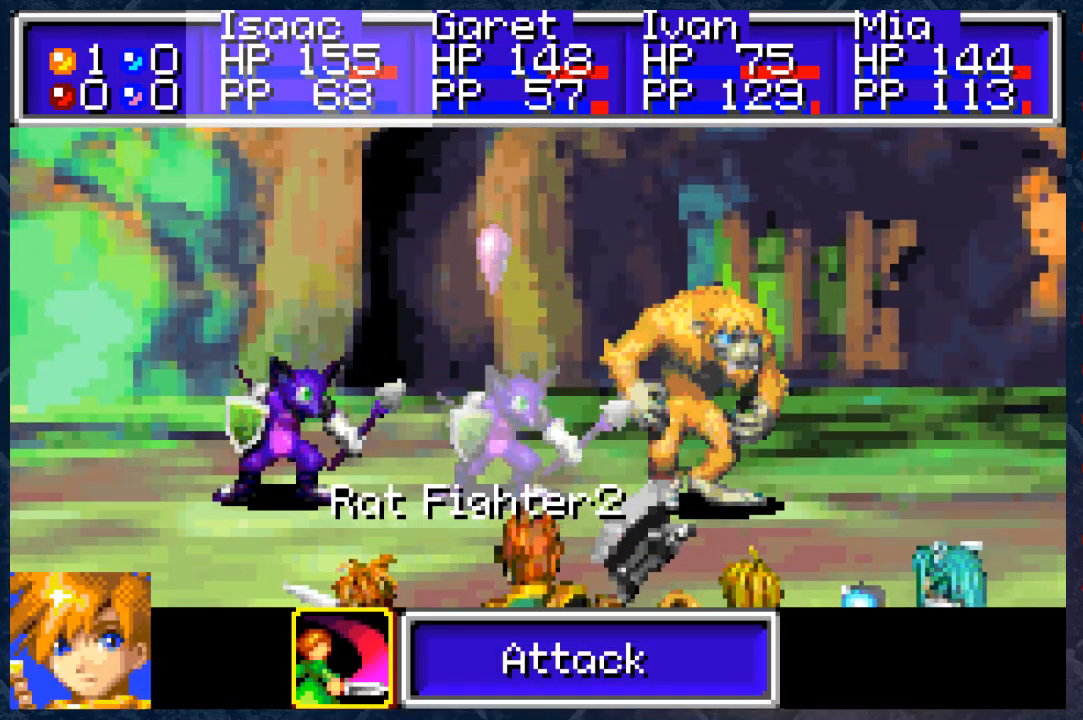
{"buttons": ["DPAD_LEFT"], "left_stick": "center", "right_stick": "center", "events": [[67, "DPAD_RIGHT", "down"], [167, "DPAD_RIGHT", "up"], [417, "DPAD_LEFT", "down"]]}